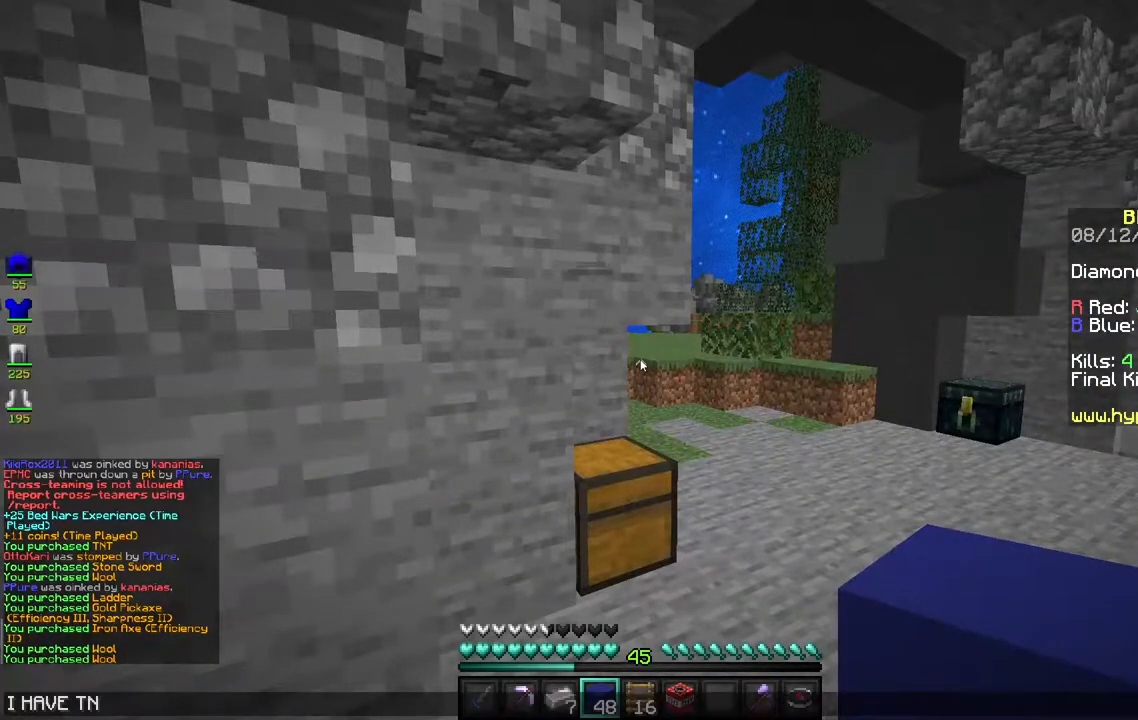
Gameplay with keyboard and mouse; each line is a JSON object with the keys and mouse buttons held at the frame after it. "events" lists presses ("down") and releases ("up") of "a", "d", "s", "space", "w", "mouse_left" and "mouse_right" between this image and that frame as [ms after this image, input, new state], when the widget could be followed in between. "mouse_left", "mouse_right" = the "left", "right" buttons of the "mouse" list. No other keys are recorded. Fast repeated clicks can show as one long hold. Mouse movement is not recorded.
{"keys": ["d", "w"], "mouse": [], "events": [[267, "w", "down"], [317, "d", "down"]]}
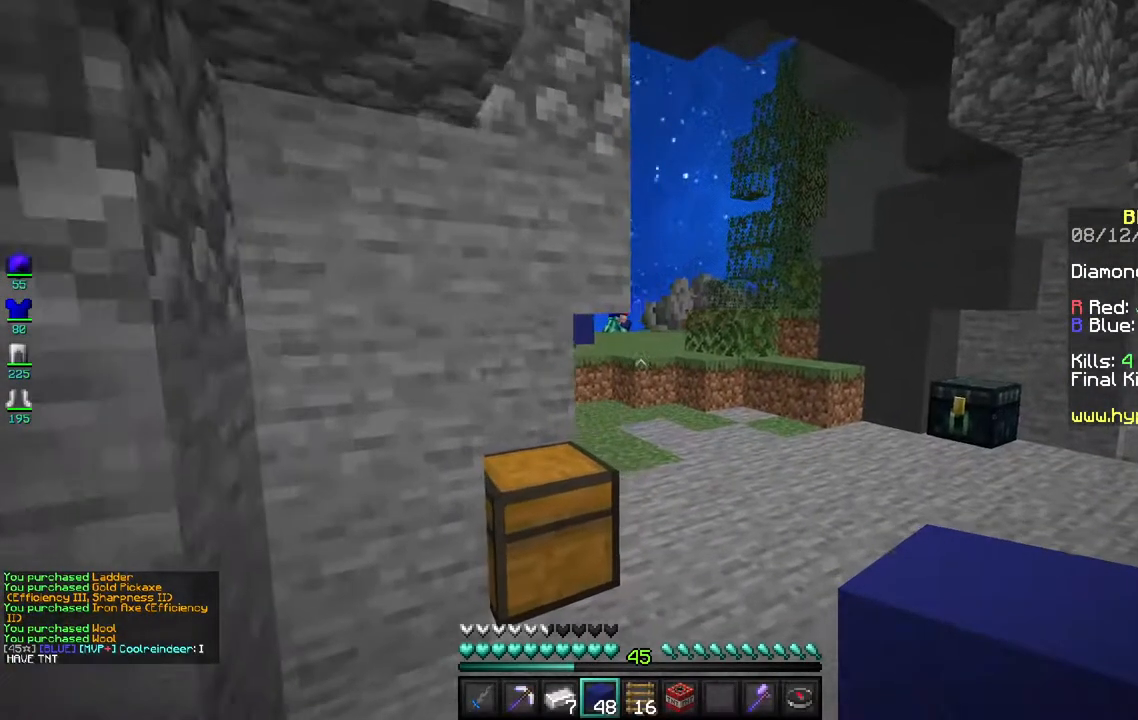
{"keys": ["w"], "mouse": [], "events": [[500, "d", "up"]]}
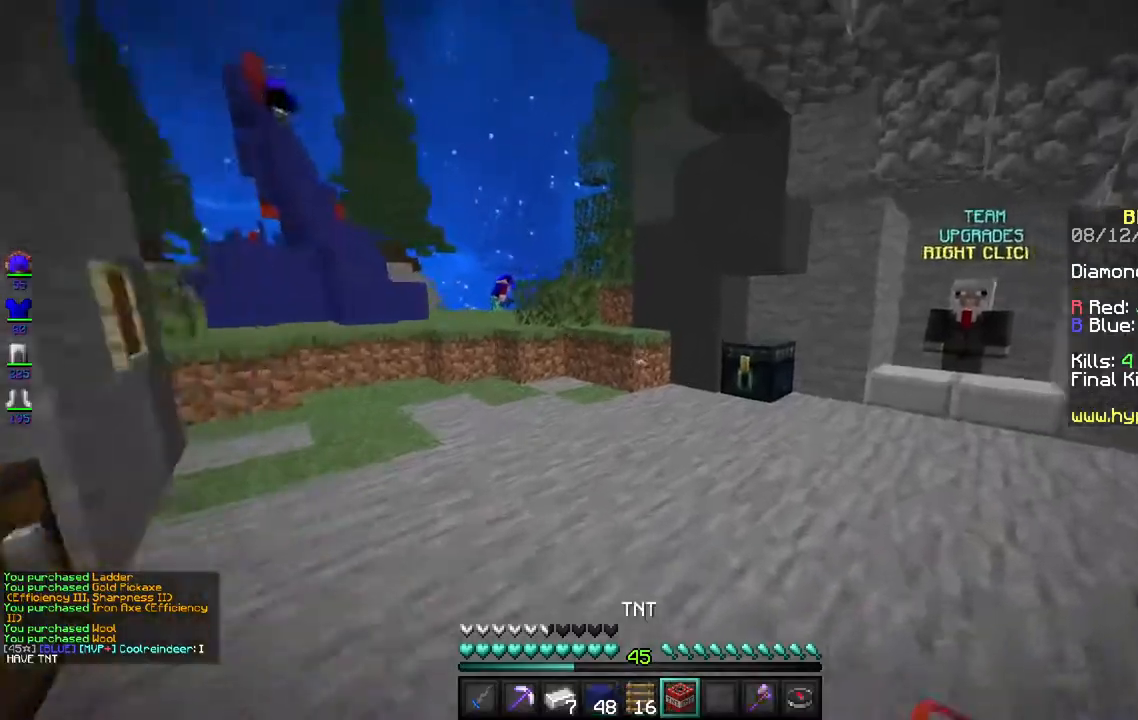
{"keys": ["w"], "mouse": [], "events": [[367, "mouse_right", "down"], [500, "mouse_right", "up"]]}
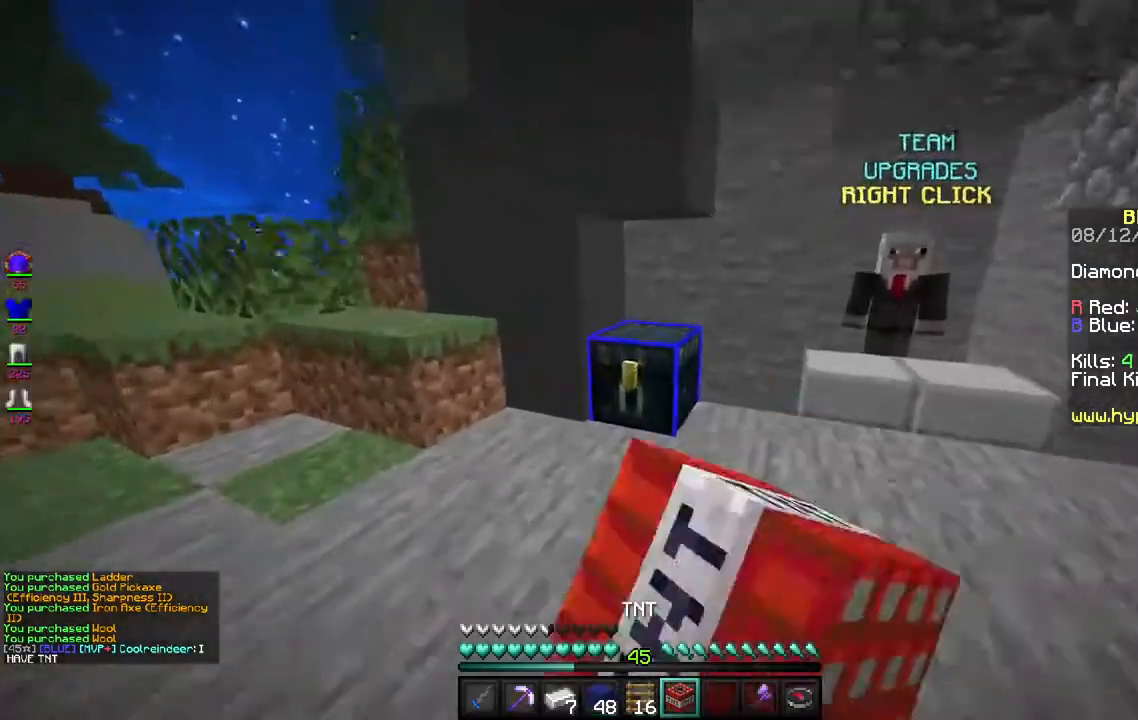
{"keys": [], "mouse": [], "events": [[67, "w", "up"], [100, "w", "down"], [117, "w", "up"]]}
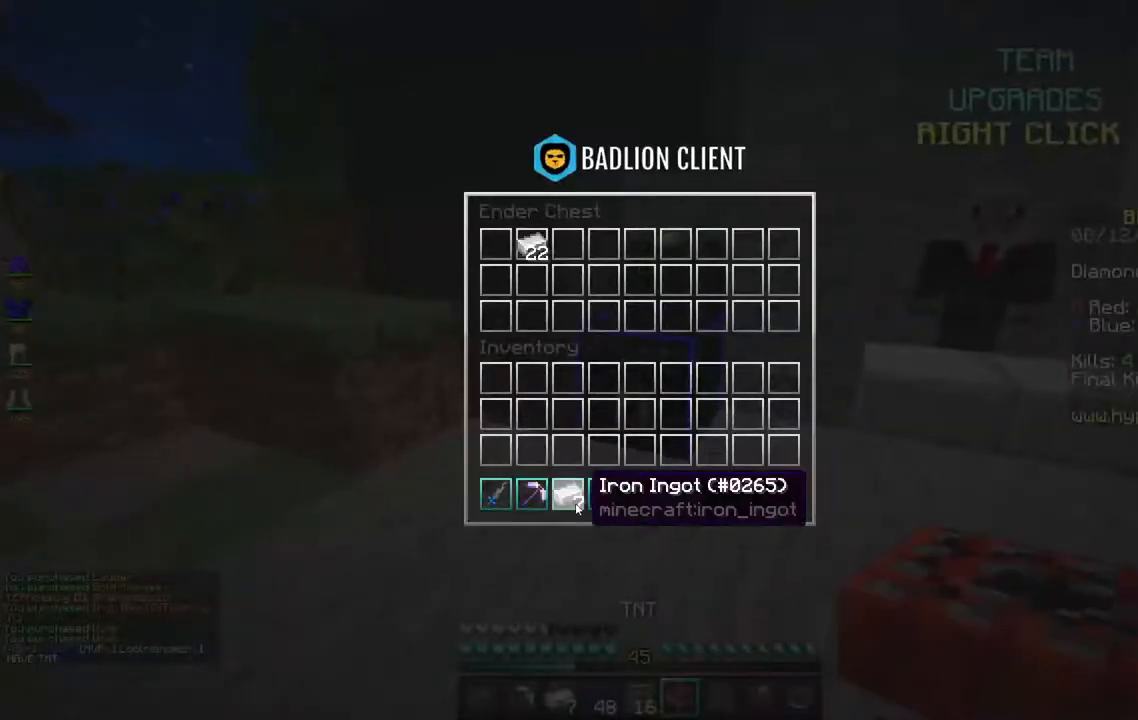
{"keys": ["w"], "mouse": [], "events": [[467, "w", "down"]]}
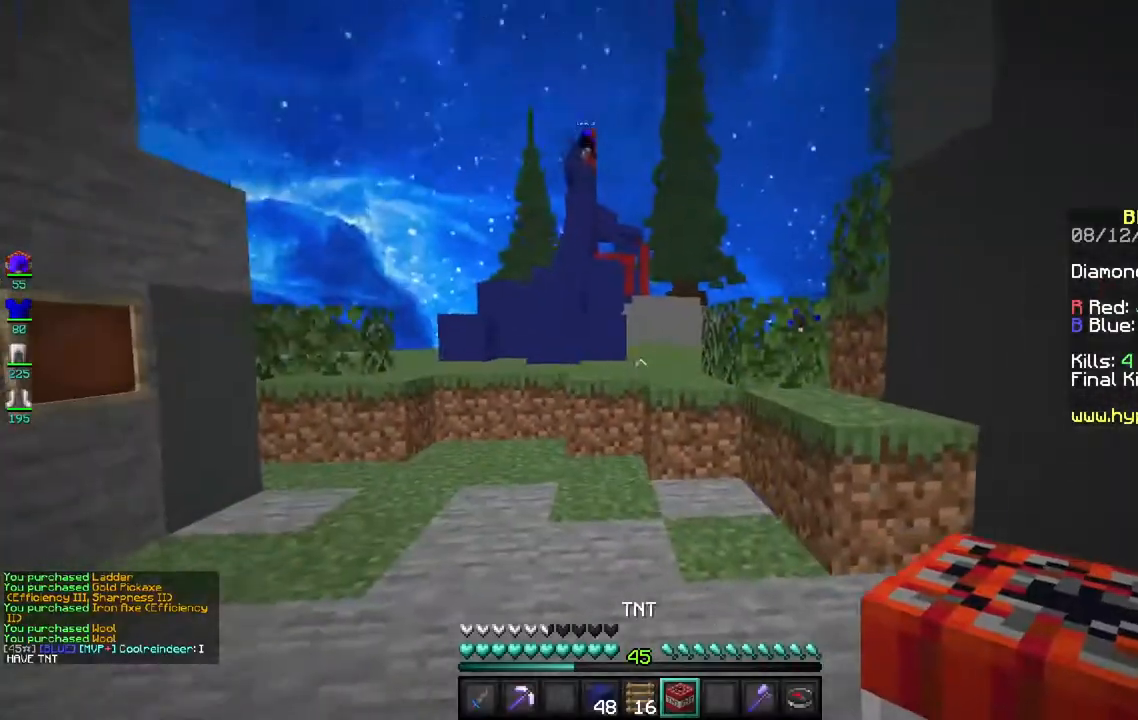
{"keys": ["w"], "mouse": [], "events": []}
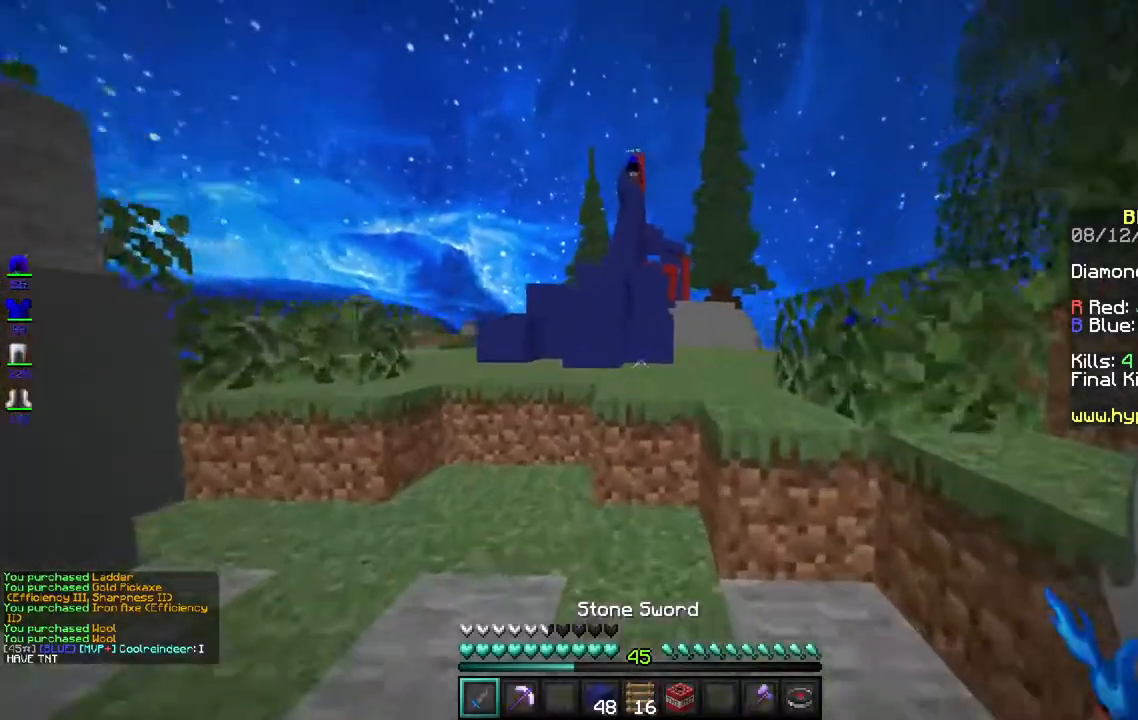
{"keys": ["a", "w"], "mouse": [], "events": [[217, "space", "down"], [367, "a", "down"], [400, "space", "up"]]}
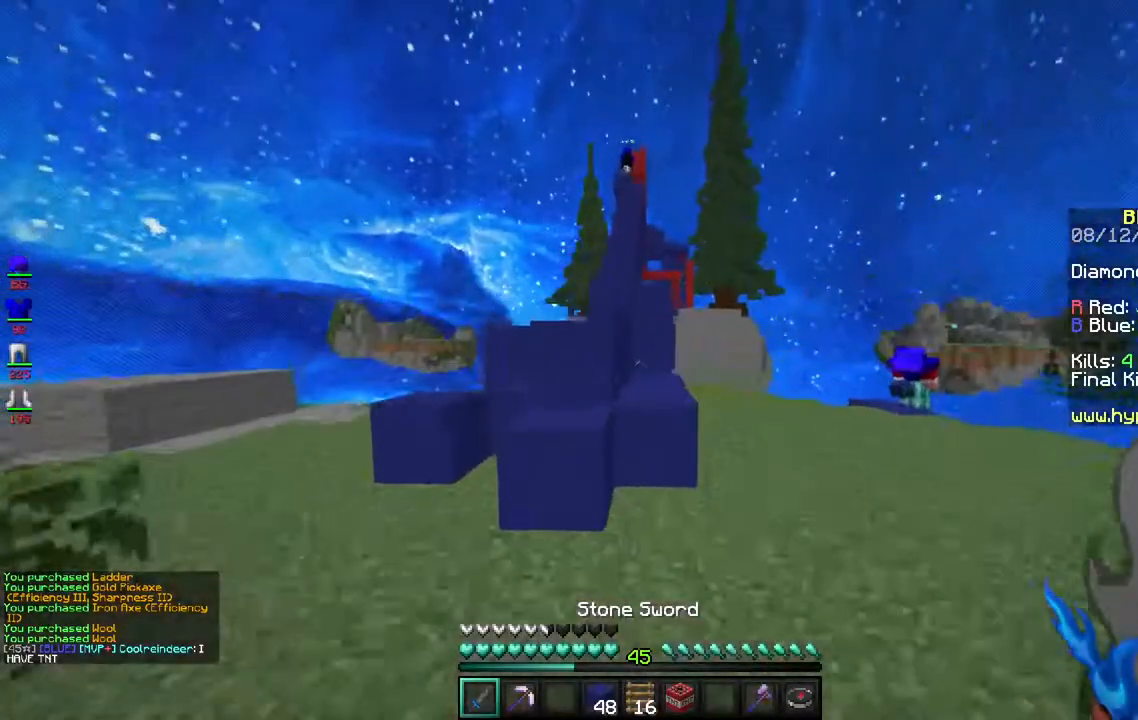
{"keys": [], "mouse": [], "events": [[117, "space", "down"], [217, "a", "up"], [350, "w", "up"], [417, "space", "up"]]}
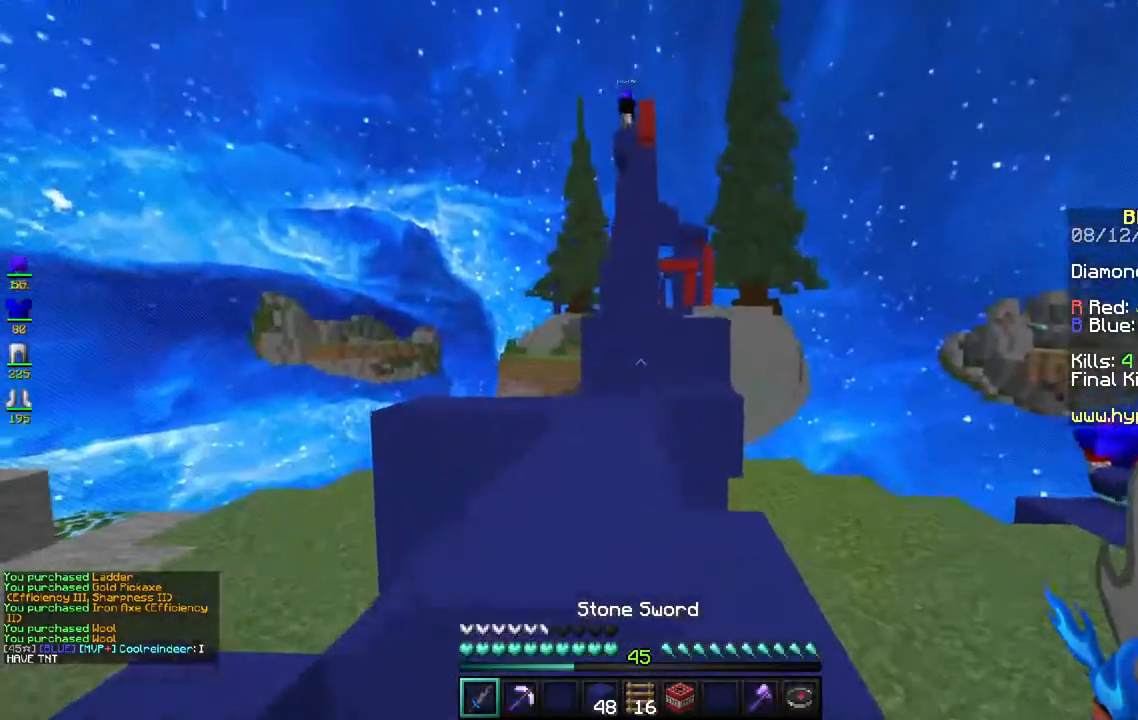
{"keys": ["w"], "mouse": [], "events": [[33, "space", "down"], [117, "w", "down"], [317, "space", "up"]]}
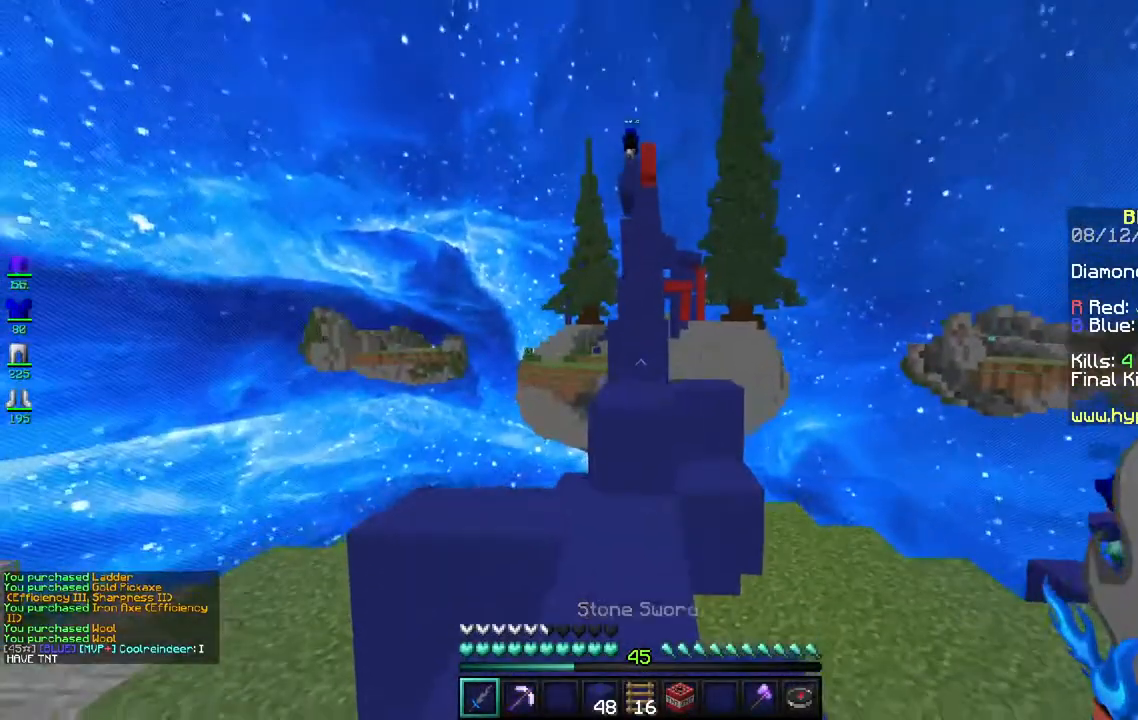
{"keys": ["space", "w"], "mouse": [], "events": [[367, "space", "down"]]}
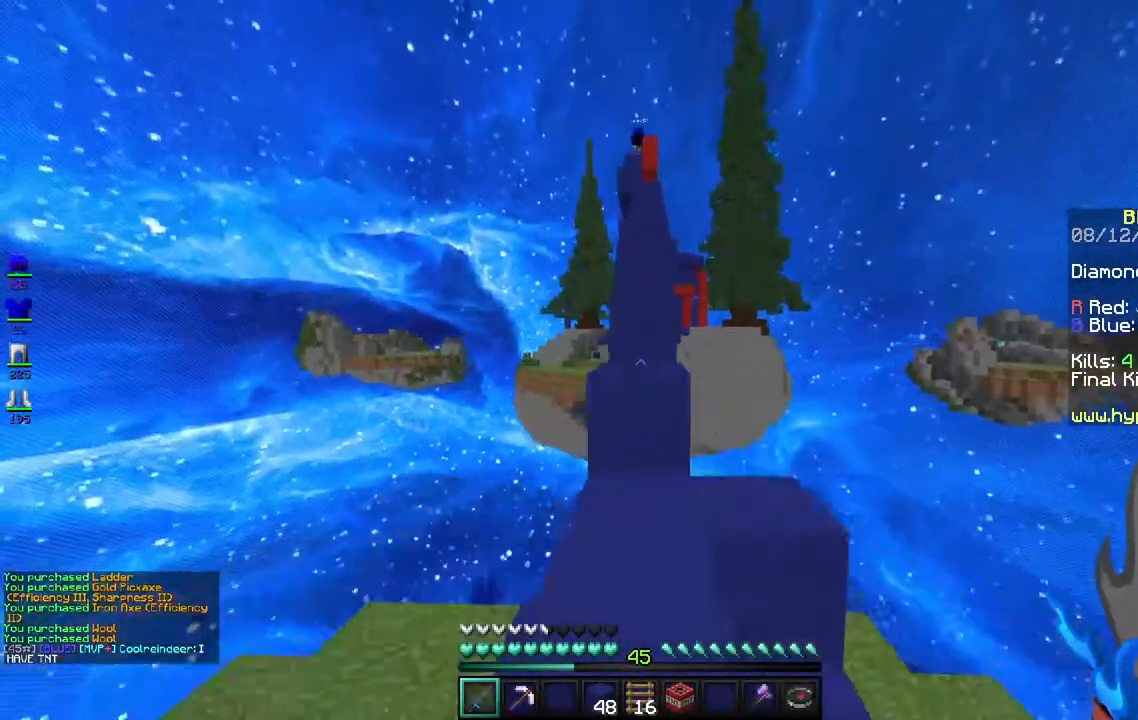
{"keys": ["space", "w"], "mouse": [], "events": [[150, "space", "up"], [150, "w", "up"], [167, "w", "down"], [350, "space", "down"]]}
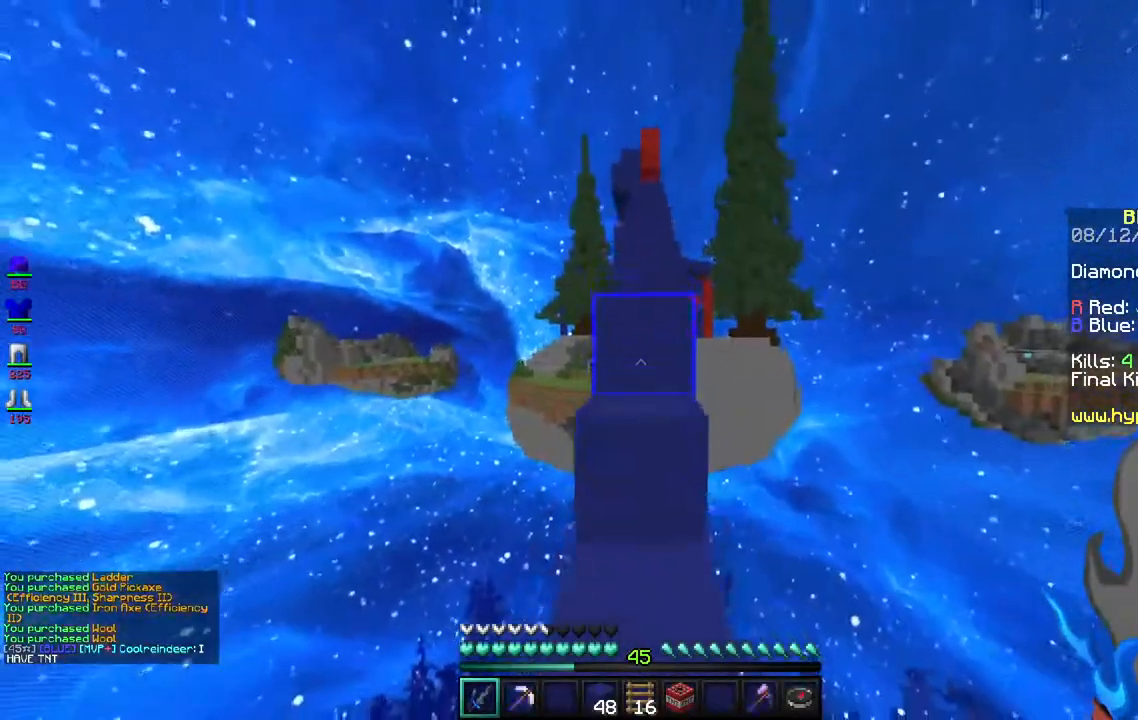
{"keys": [], "mouse": [], "events": [[83, "w", "up"], [100, "space", "up"]]}
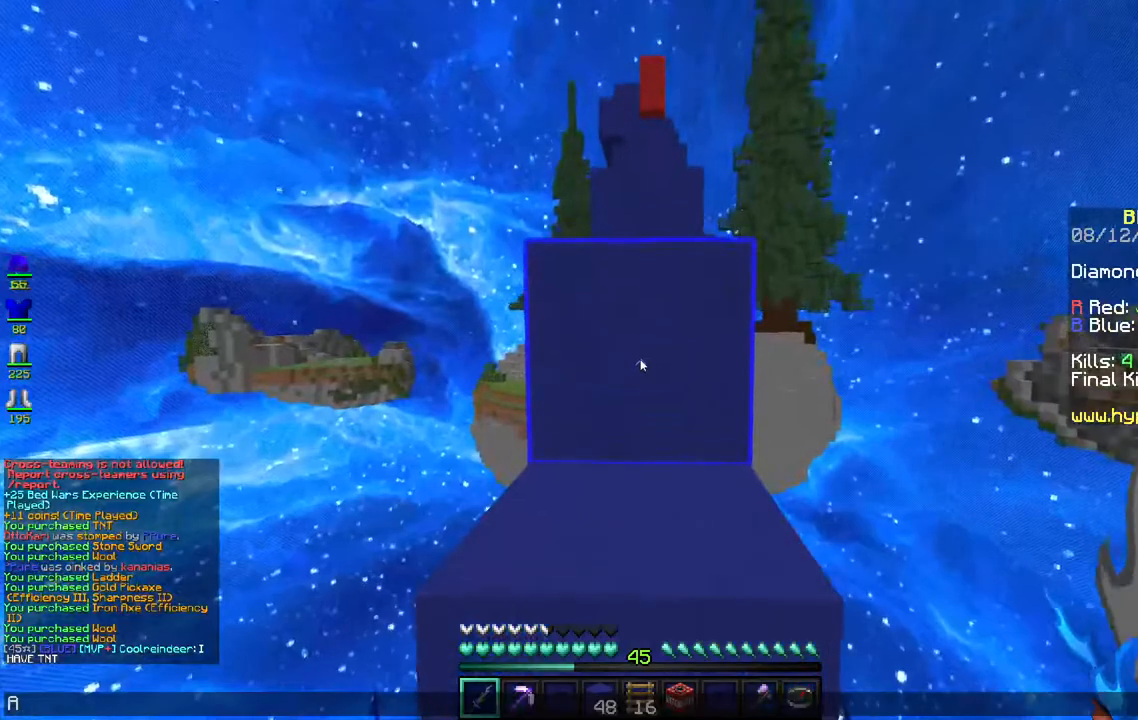
{"keys": [], "mouse": [], "events": []}
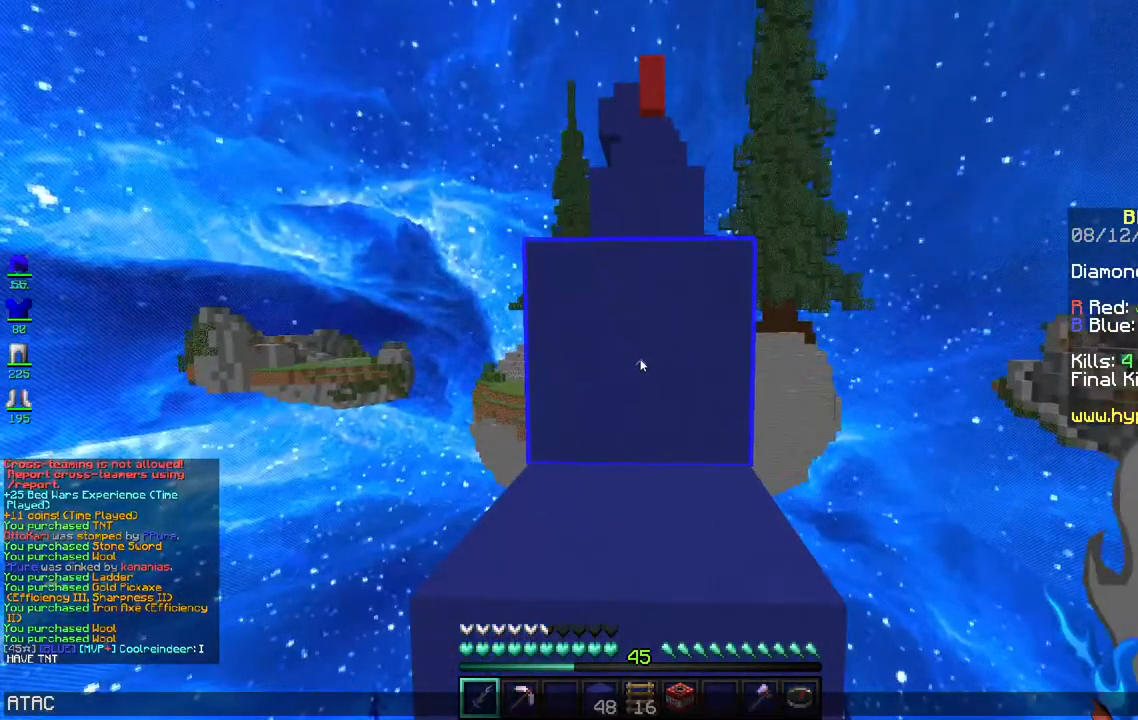
{"keys": [], "mouse": [], "events": []}
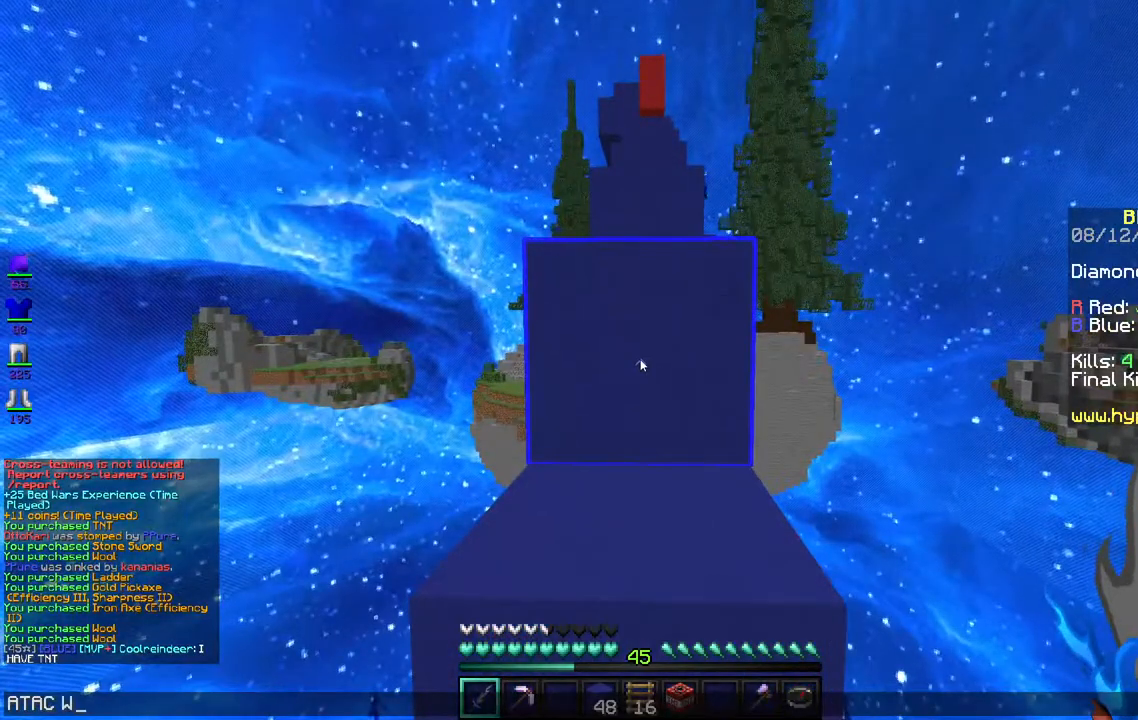
{"keys": [], "mouse": [], "events": []}
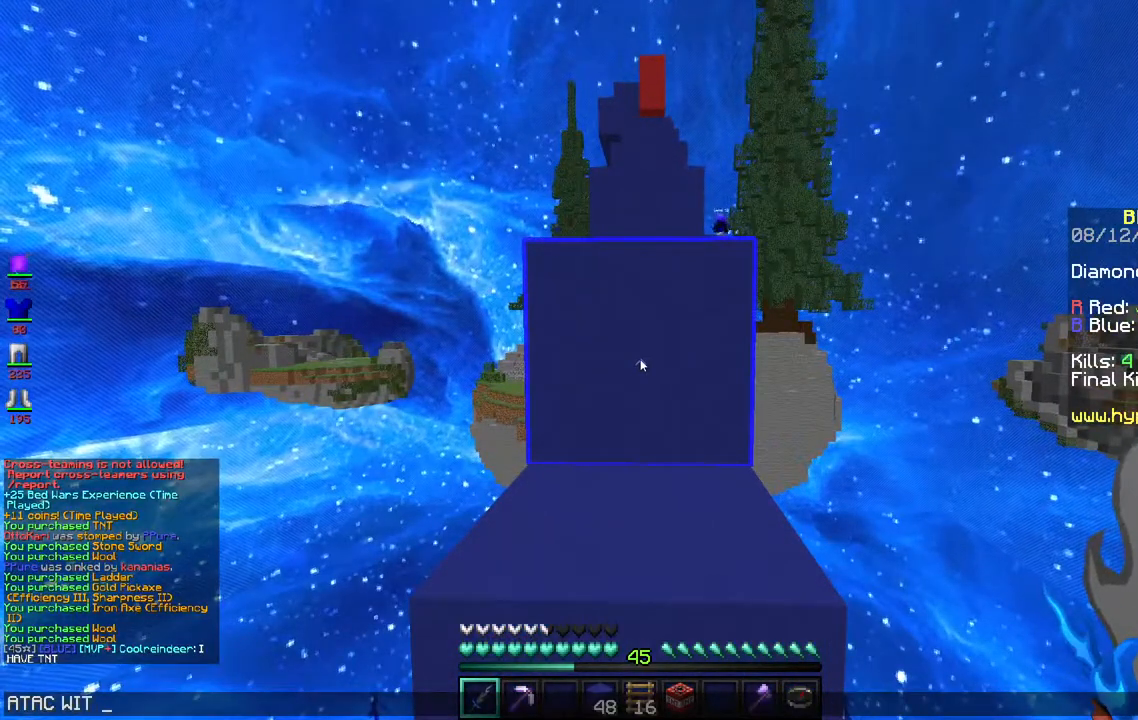
{"keys": ["w"], "mouse": [], "events": [[433, "w", "down"]]}
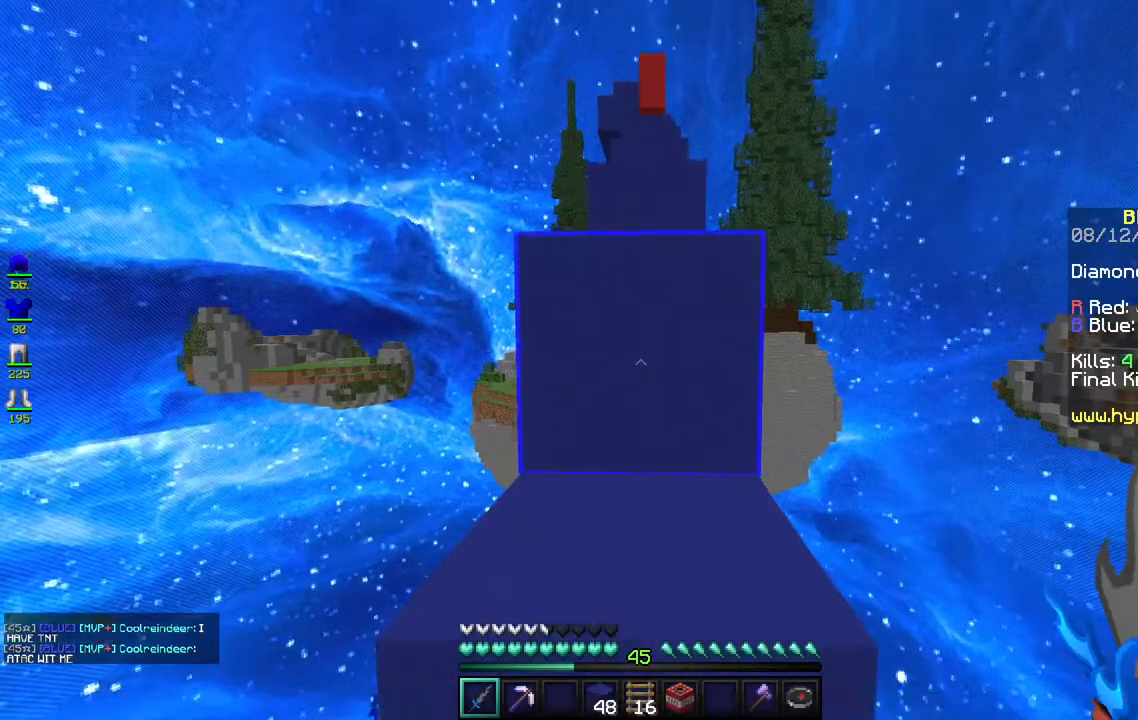
{"keys": ["space", "w"], "mouse": [], "events": [[83, "space", "down"], [267, "space", "up"], [400, "space", "down"]]}
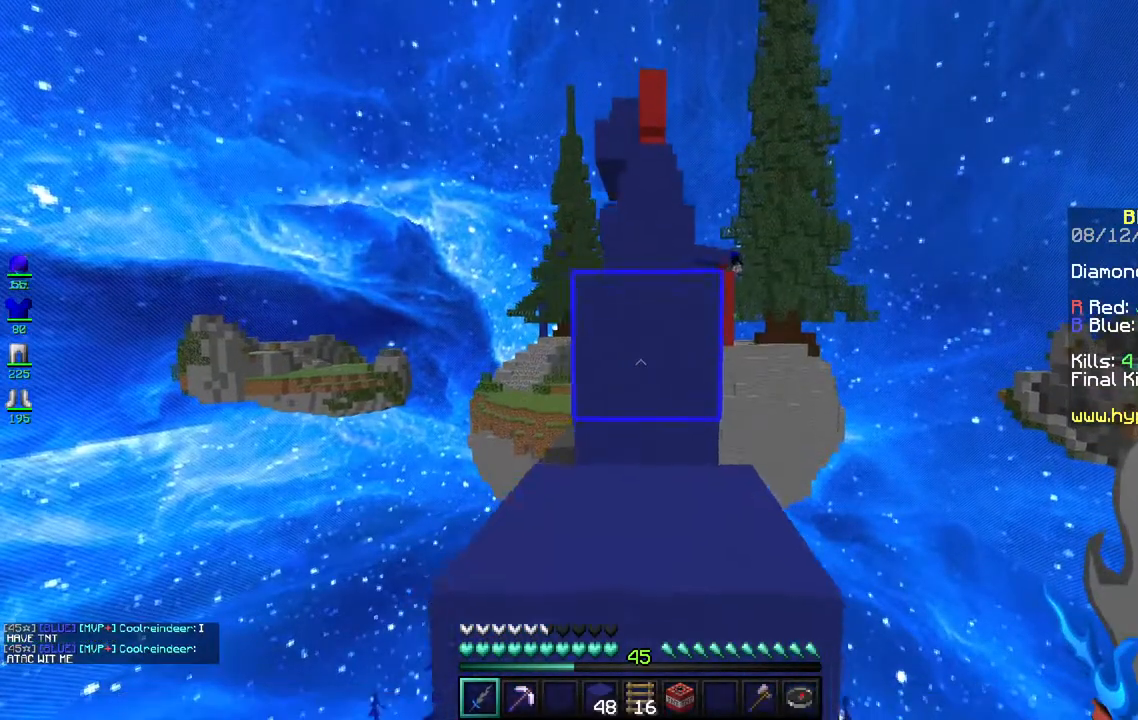
{"keys": ["space", "w"], "mouse": [], "events": [[200, "space", "up"], [383, "space", "down"]]}
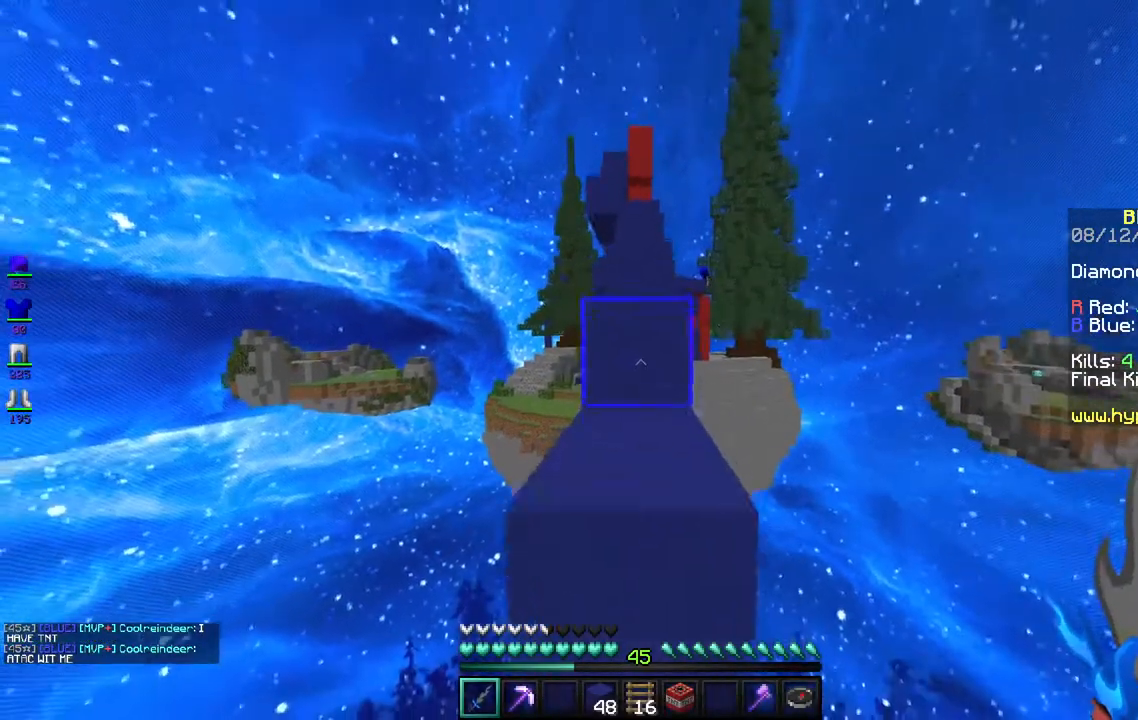
{"keys": ["space", "w"], "mouse": [], "events": [[150, "w", "up"], [167, "space", "up"], [233, "w", "down"], [333, "space", "down"]]}
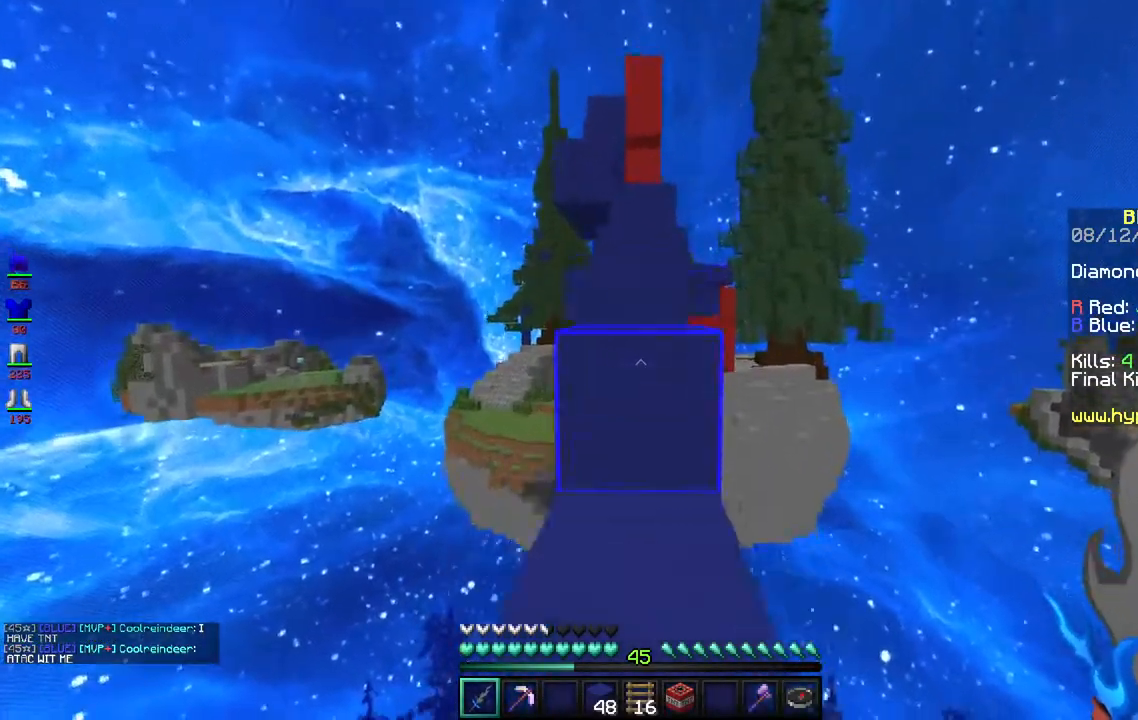
{"keys": ["space", "w"], "mouse": [], "events": [[117, "space", "up"], [317, "space", "down"]]}
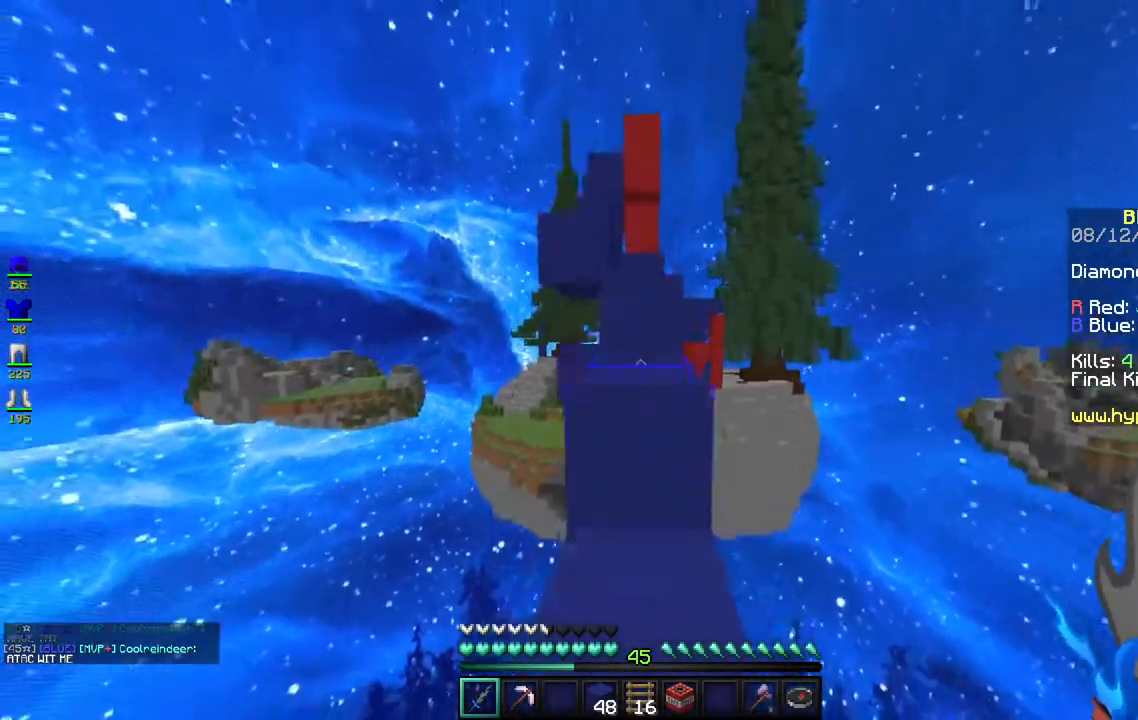
{"keys": [], "mouse": [], "events": [[100, "space", "up"], [267, "space", "down"], [417, "w", "up"], [500, "space", "up"]]}
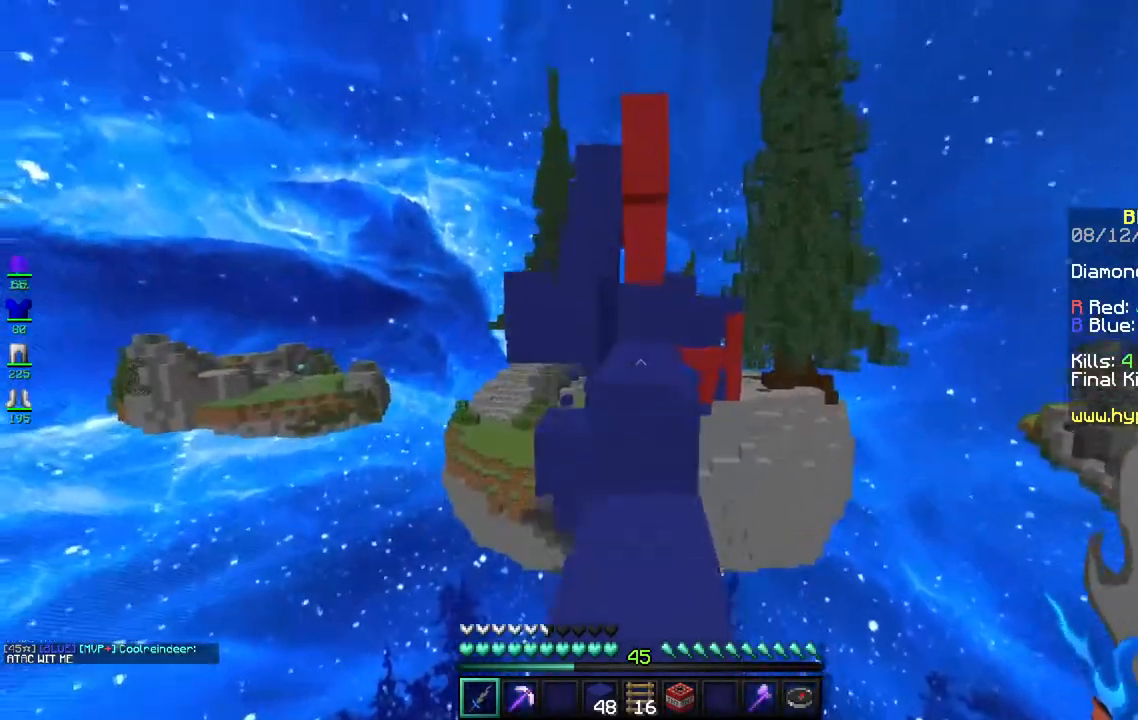
{"keys": ["space", "w"], "mouse": [], "events": [[33, "w", "down"], [333, "space", "down"]]}
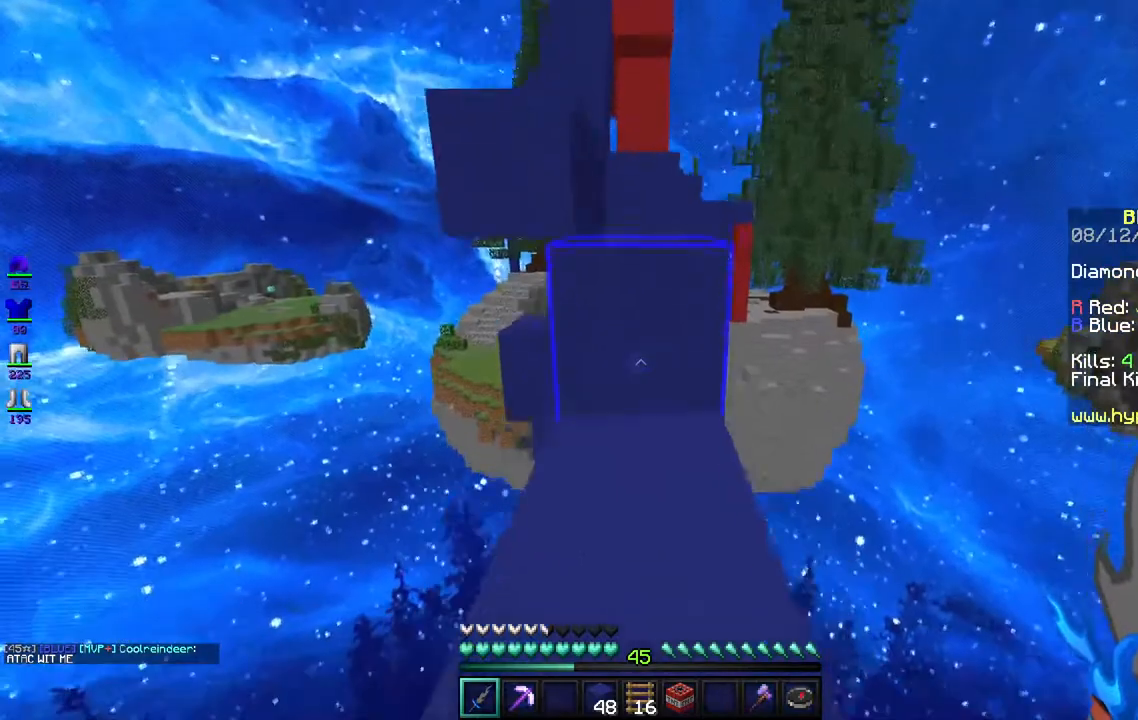
{"keys": ["space", "w"], "mouse": [], "events": [[150, "space", "up"], [417, "space", "down"]]}
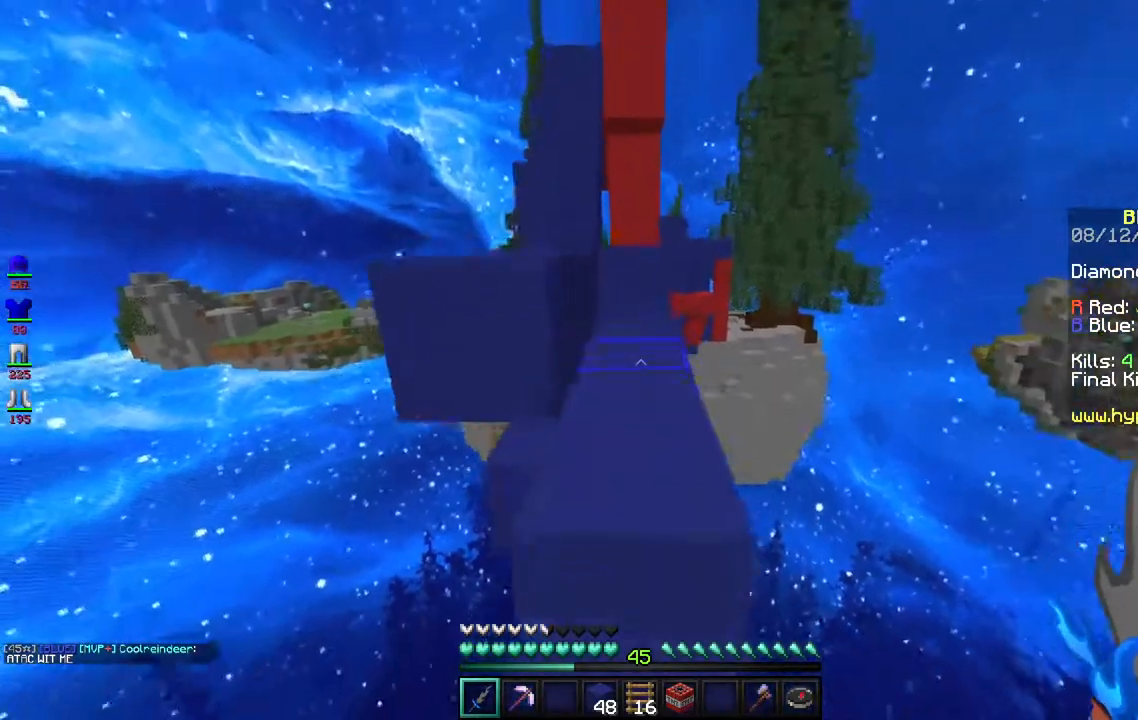
{"keys": ["a", "space"], "mouse": [], "events": [[183, "space", "up"], [283, "a", "down"], [367, "space", "down"], [500, "w", "up"]]}
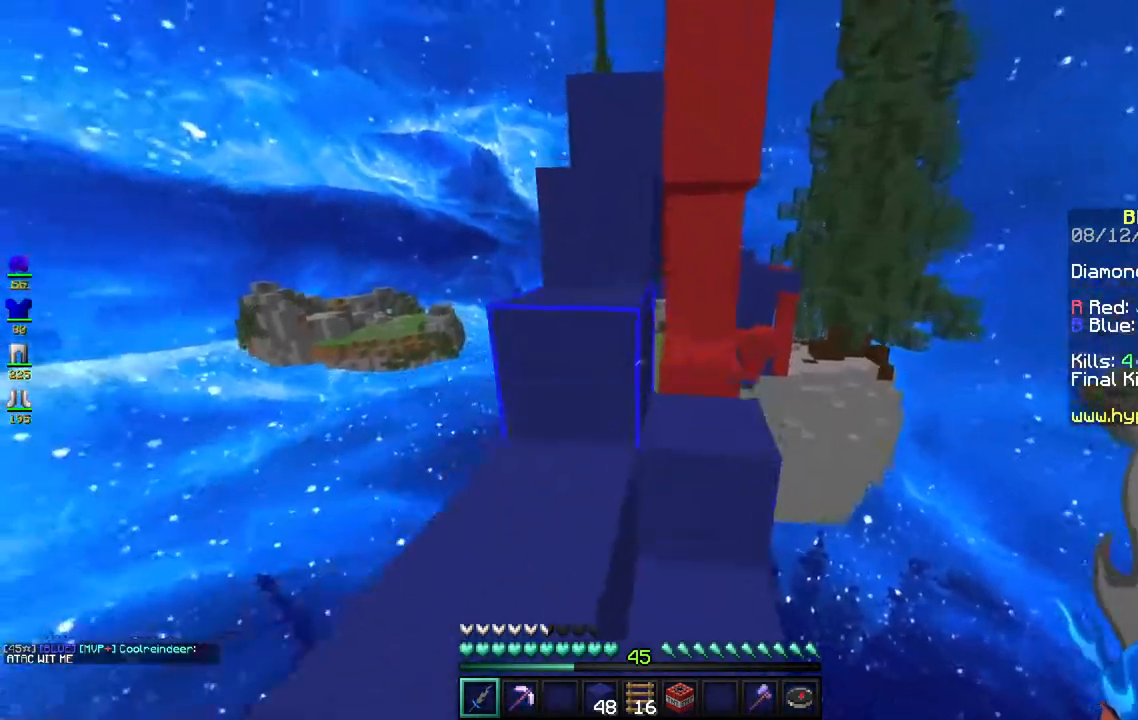
{"keys": ["a", "w"], "mouse": [], "events": [[67, "space", "up"], [150, "w", "down"], [250, "a", "up"], [283, "space", "down"], [383, "a", "down"], [500, "space", "up"]]}